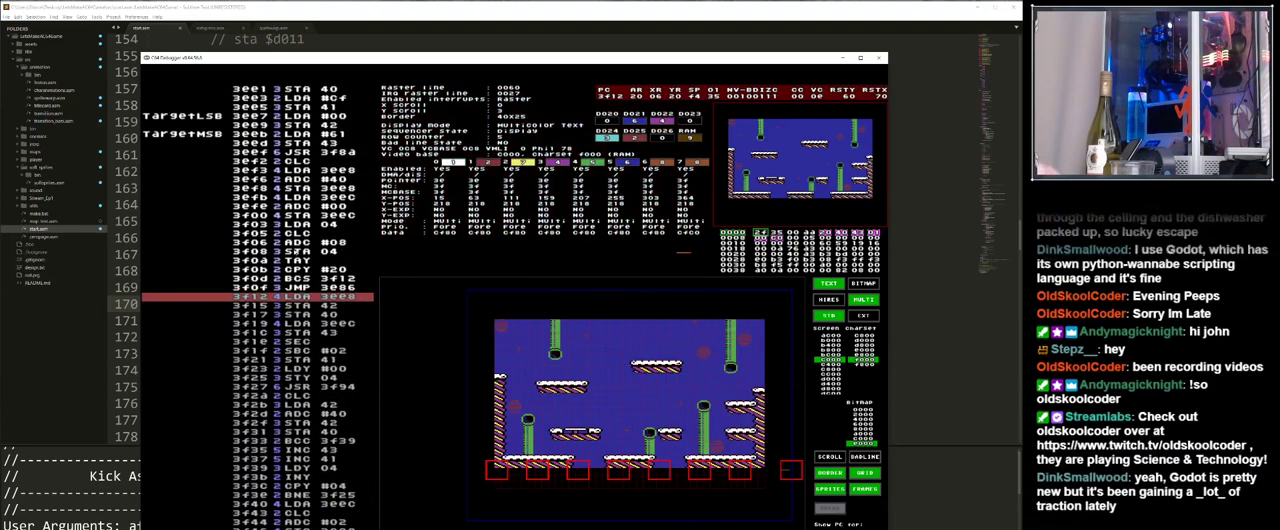
Gameplay with keyboard; each line is a JSON object with the keys held at the frame after it. "events" lists presses ("down") and releases ("up") of "0", "1", "2", "3", "4", "5", "6", "7", "8", "9", "alt_l", "alt_r", "backspace", "caps_lock", "ctrl_l", "ctrl_r", "down", "equals", "escape", "f1", "f10", "f11", "f12", "f2", "f3", "f4", "f5", "f6", "f7", "f8", "f9", "left", "minus", "right", "shift", "space", "super", "tab", "tilde" and "up" between this image and that frame as [ms after this image, input, new state], when the widget could be followed in between. No other keys are recorded. Mouse input is not recorded.
{"keys": ["ctrl_l"], "events": [[467, "ctrl_l", "down"]]}
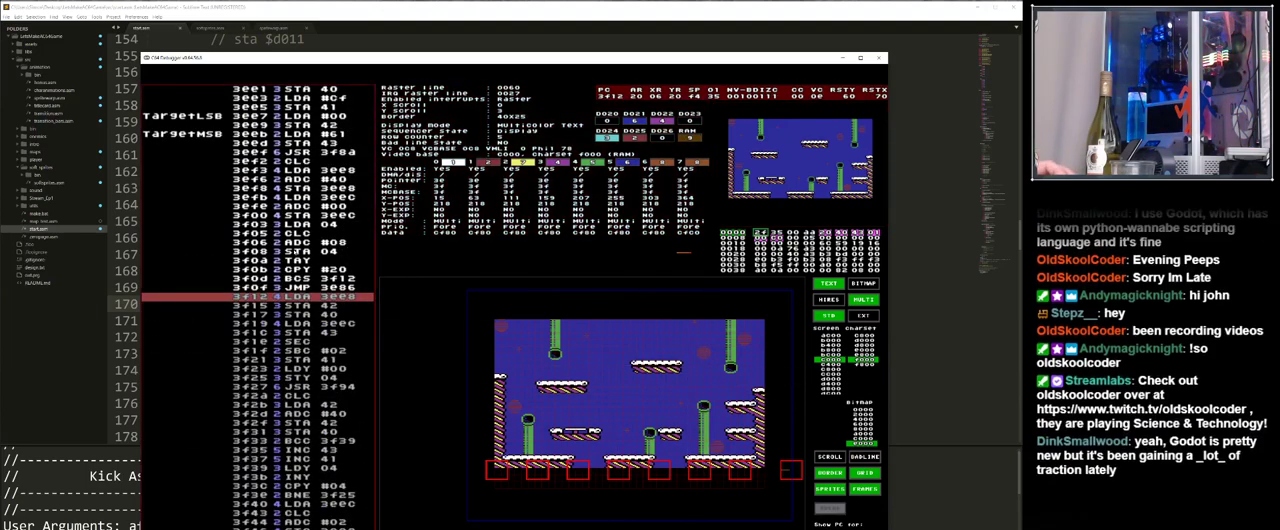
{"keys": ["ctrl_l"], "events": []}
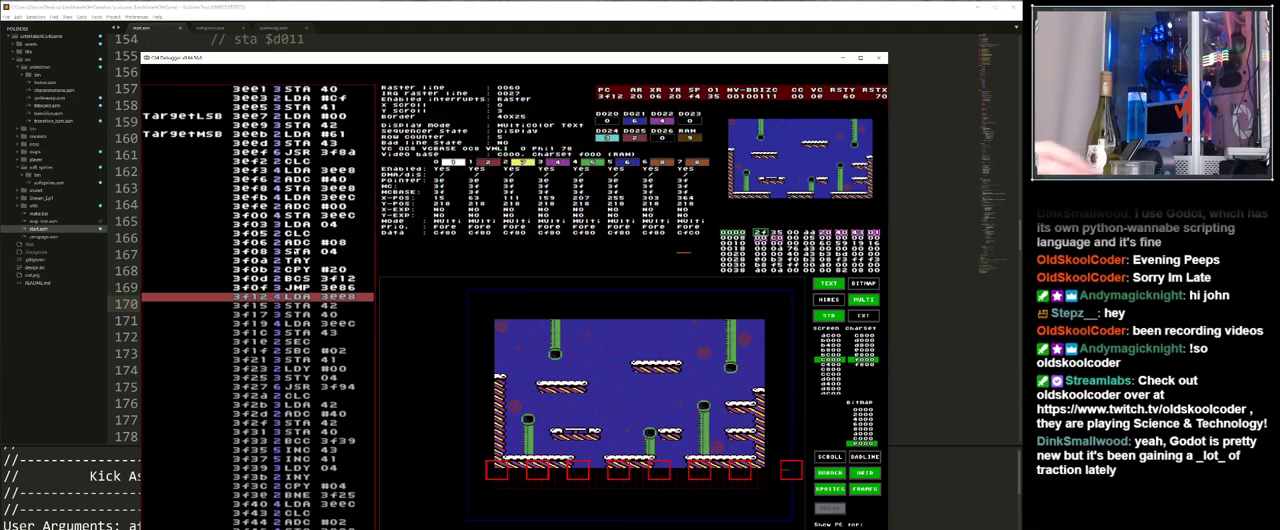
{"keys": ["ctrl_l"], "events": [[317, "f8", "down"], [367, "f8", "up"]]}
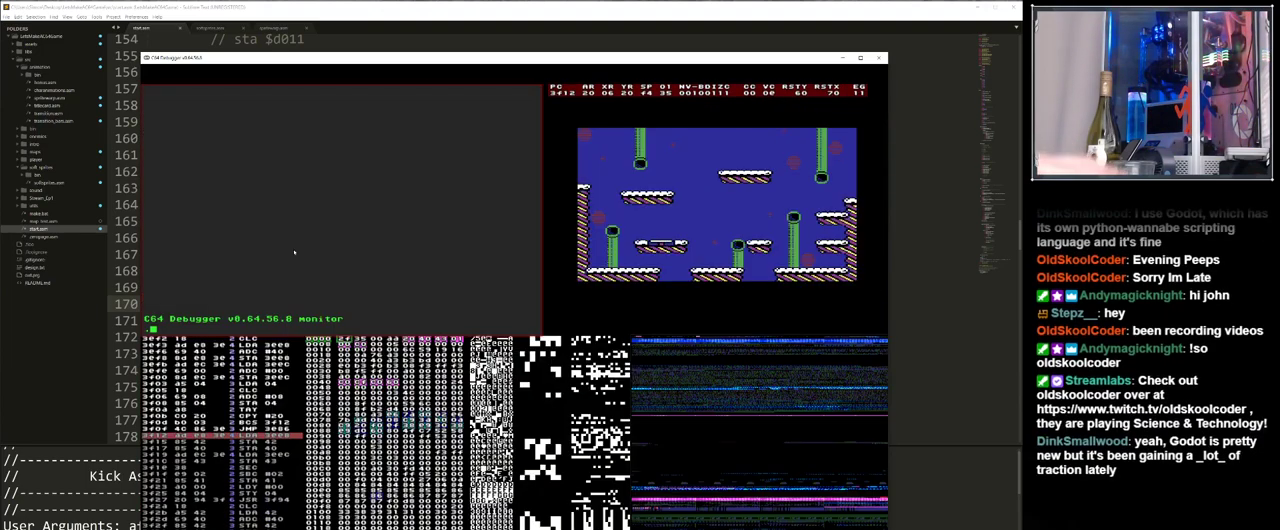
{"keys": [], "events": [[100, "ctrl_l", "up"]]}
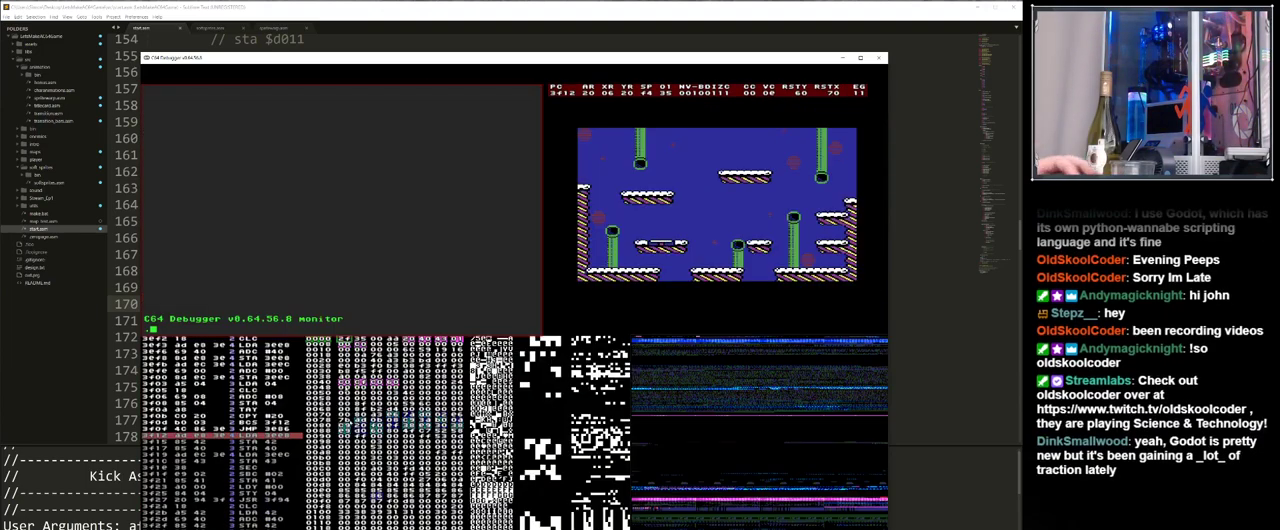
{"keys": [], "events": []}
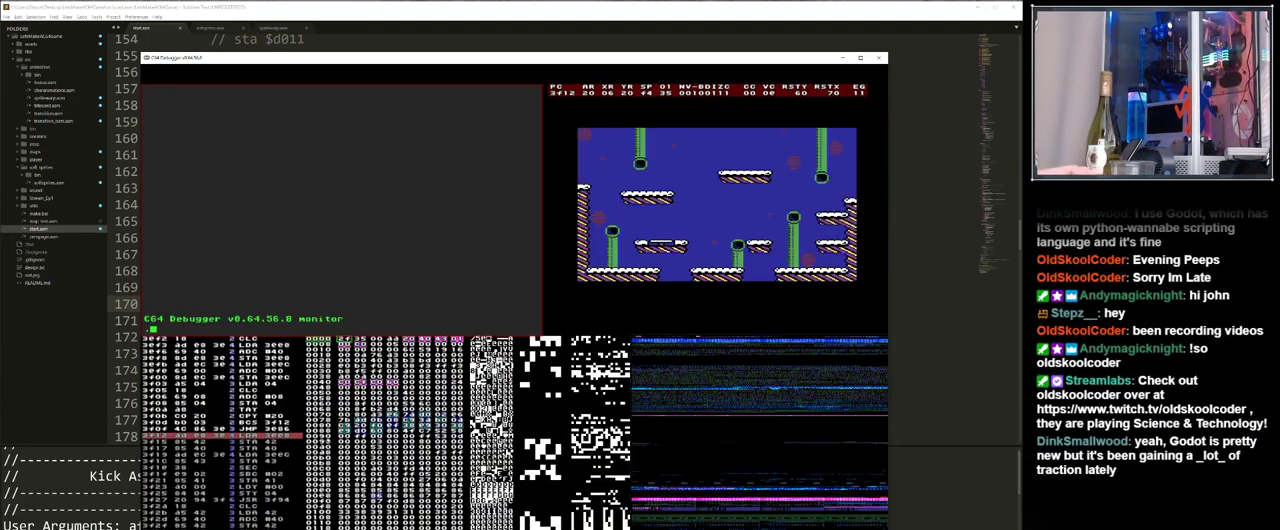
{"keys": [], "events": []}
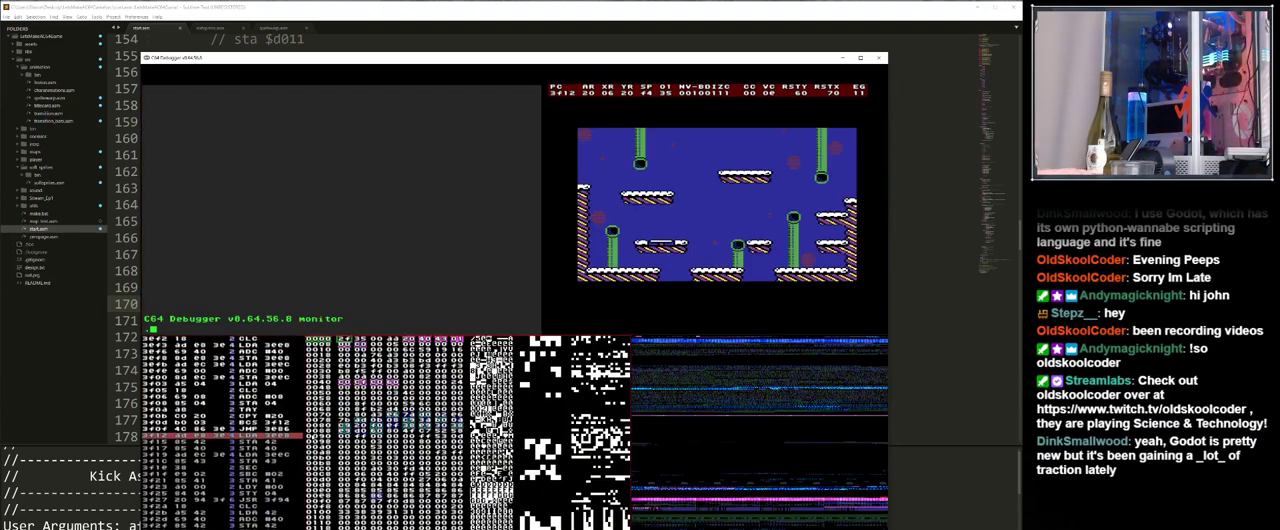
{"keys": ["ctrl_l"], "events": [[333, "ctrl_l", "down"]]}
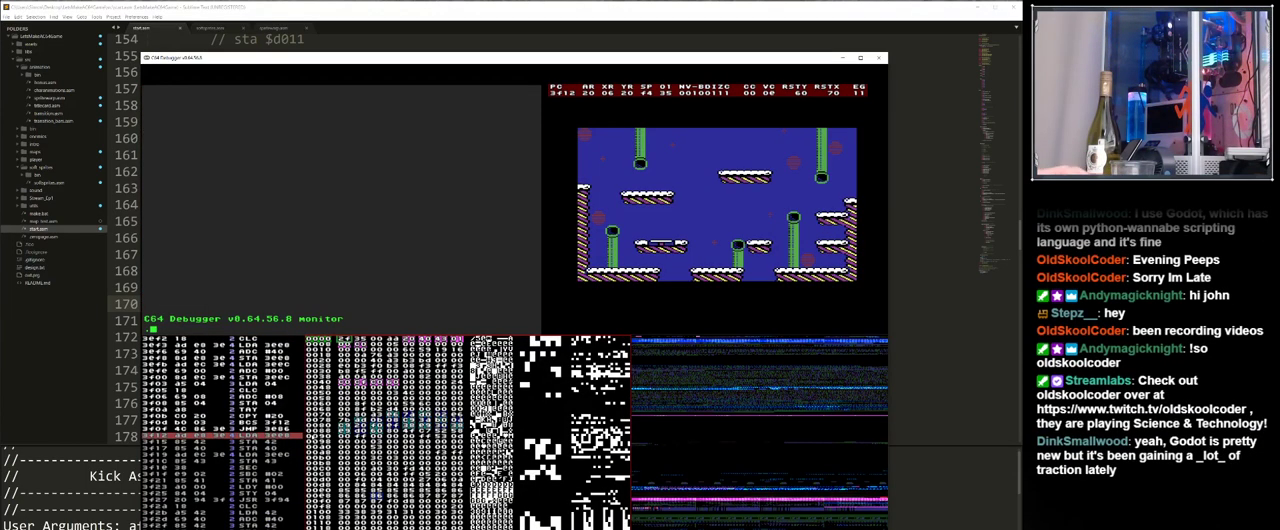
{"keys": [], "events": [[217, "ctrl_l", "up"]]}
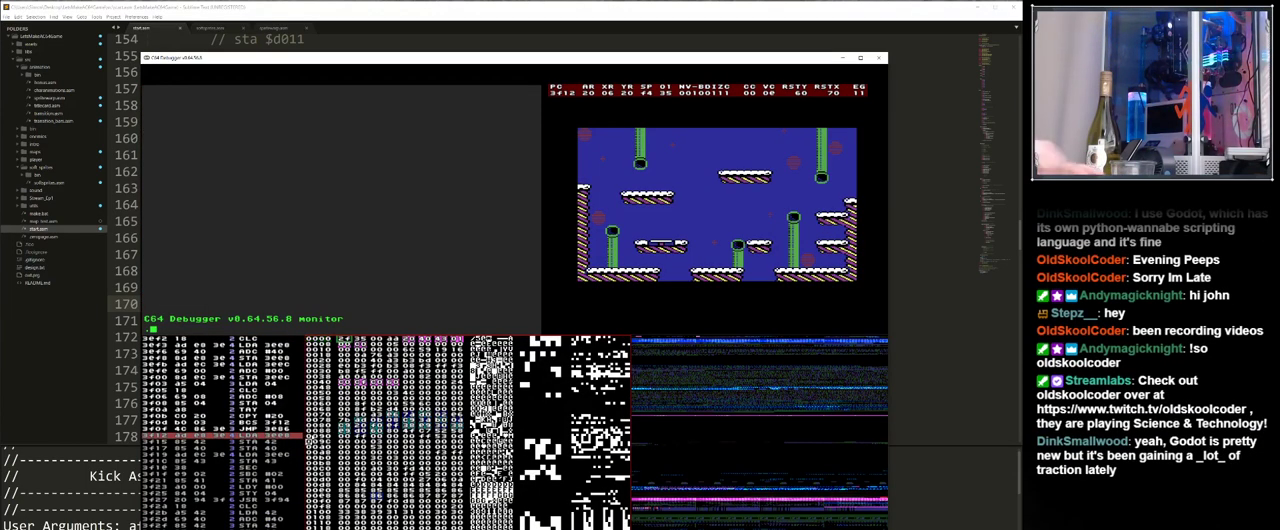
{"keys": [], "events": [[33, "8", "down"], [217, "0", "down"], [217, "8", "up"], [317, "0", "up"], [417, "0", "down"], [500, "0", "up"]]}
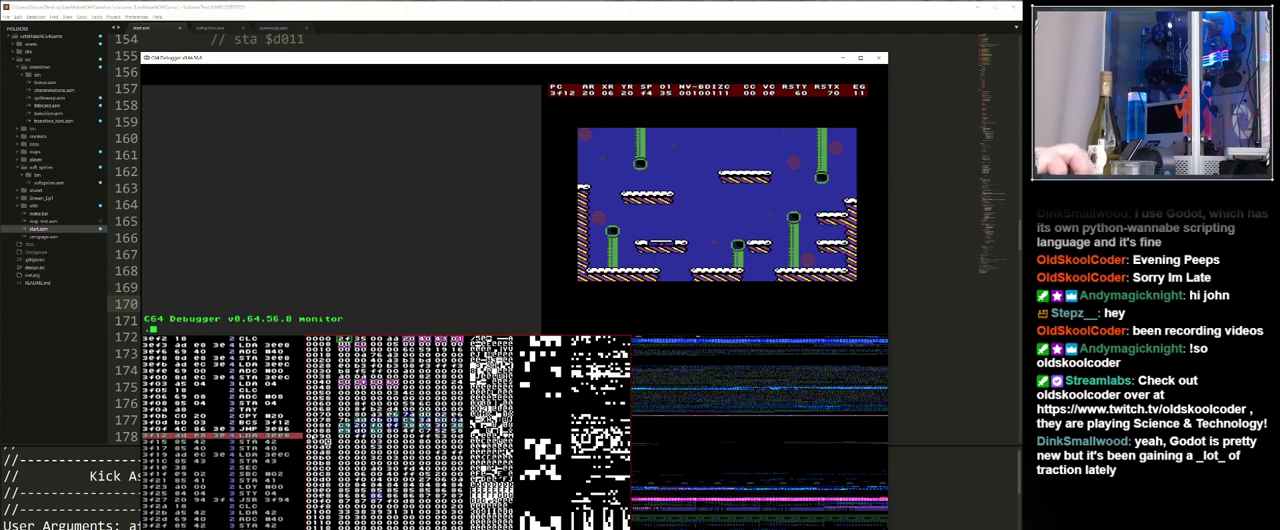
{"keys": [], "events": [[283, "0", "down"], [383, "0", "up"]]}
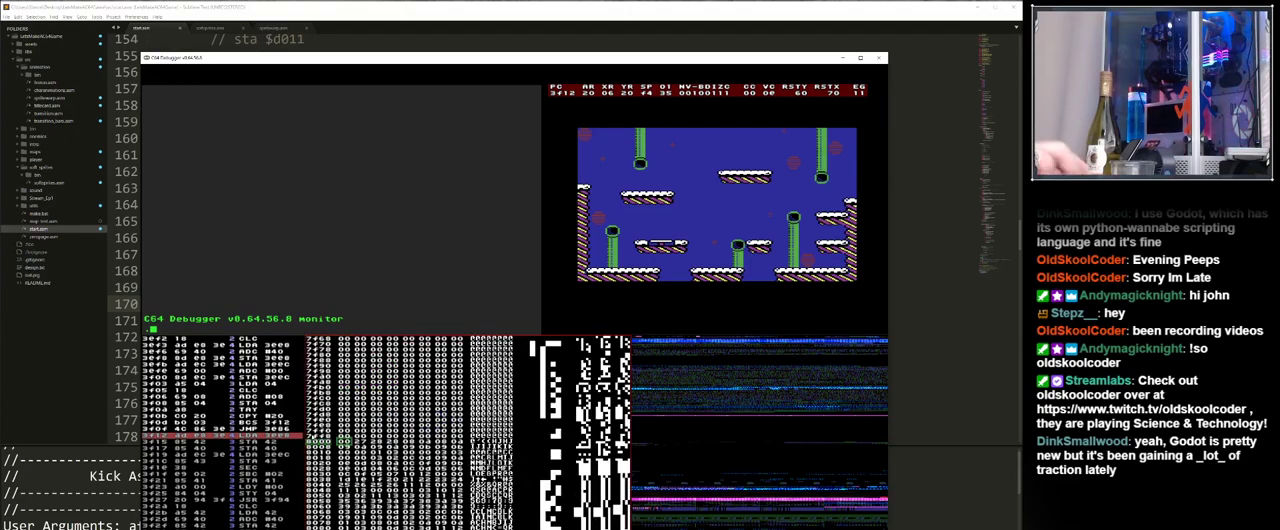
{"keys": [], "events": []}
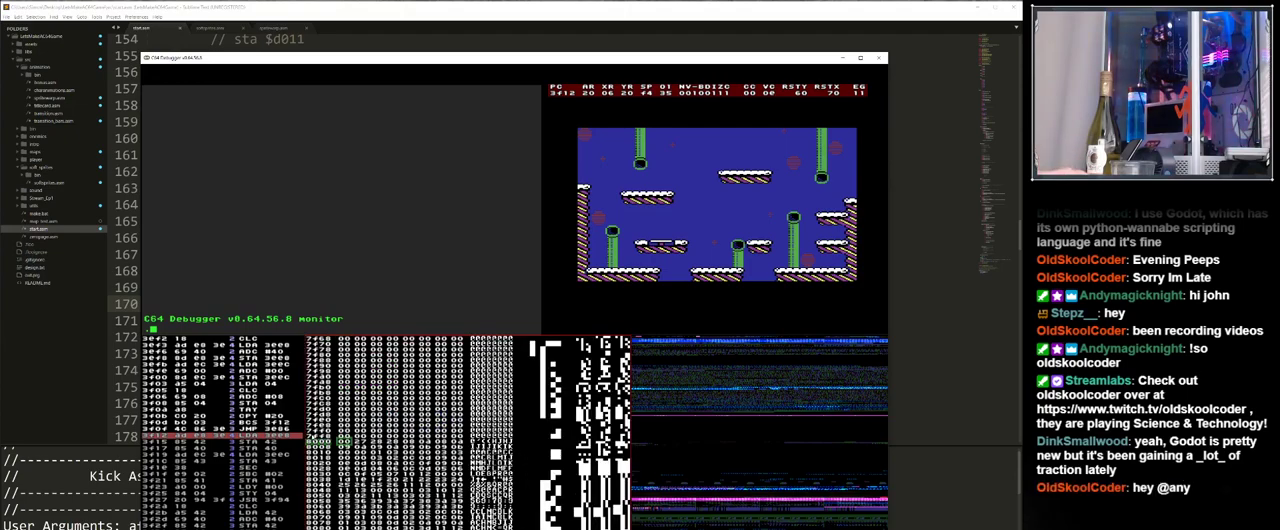
{"keys": ["ctrl_l"], "events": [[417, "ctrl_l", "down"]]}
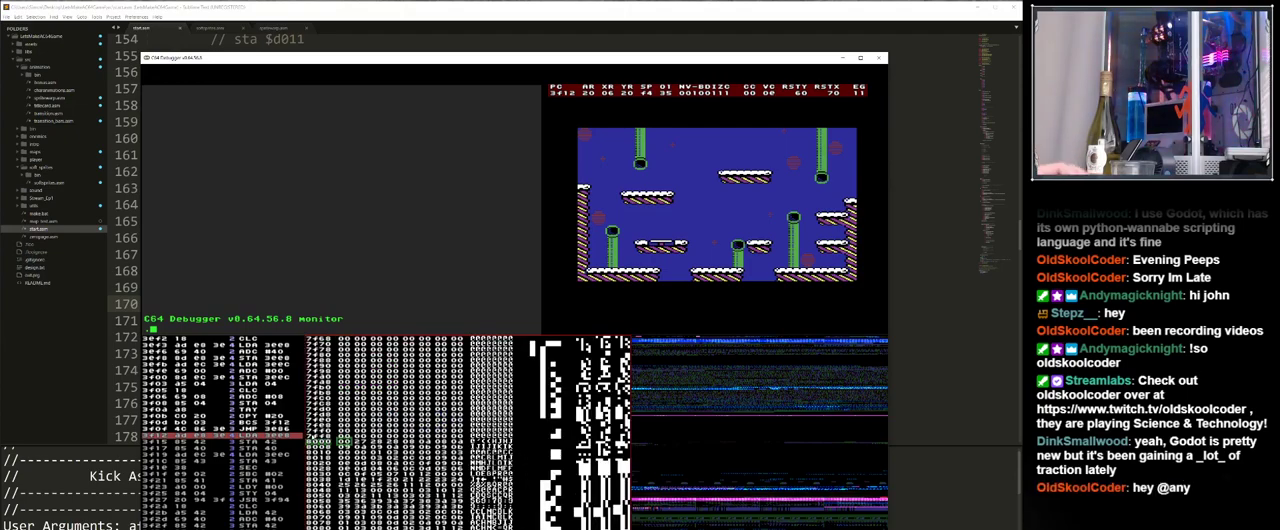
{"keys": [], "events": [[283, "ctrl_l", "up"]]}
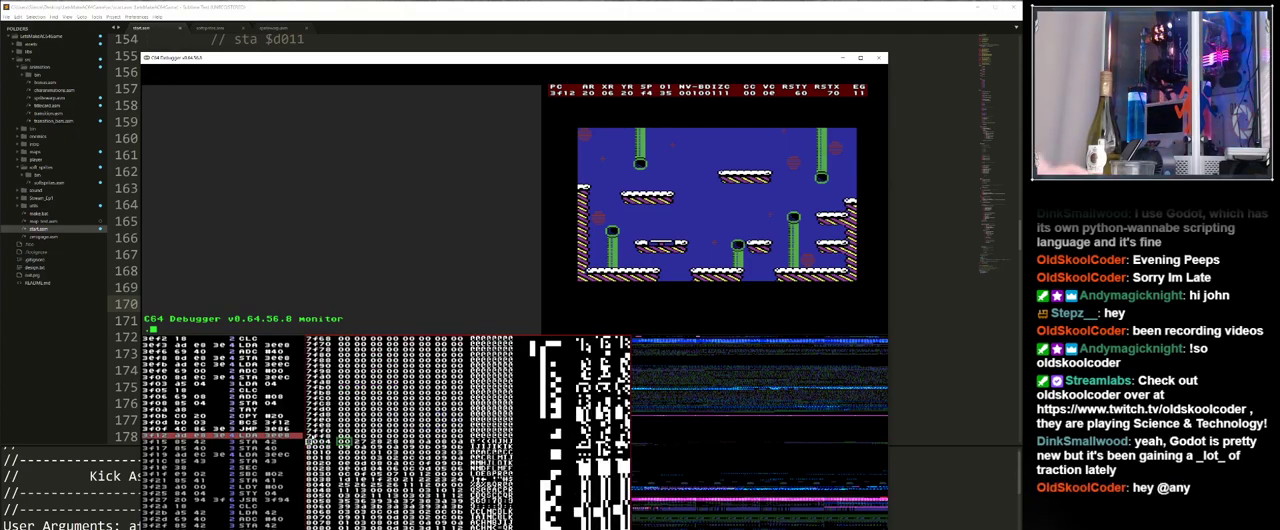
{"keys": ["6"], "events": [[450, "6", "down"]]}
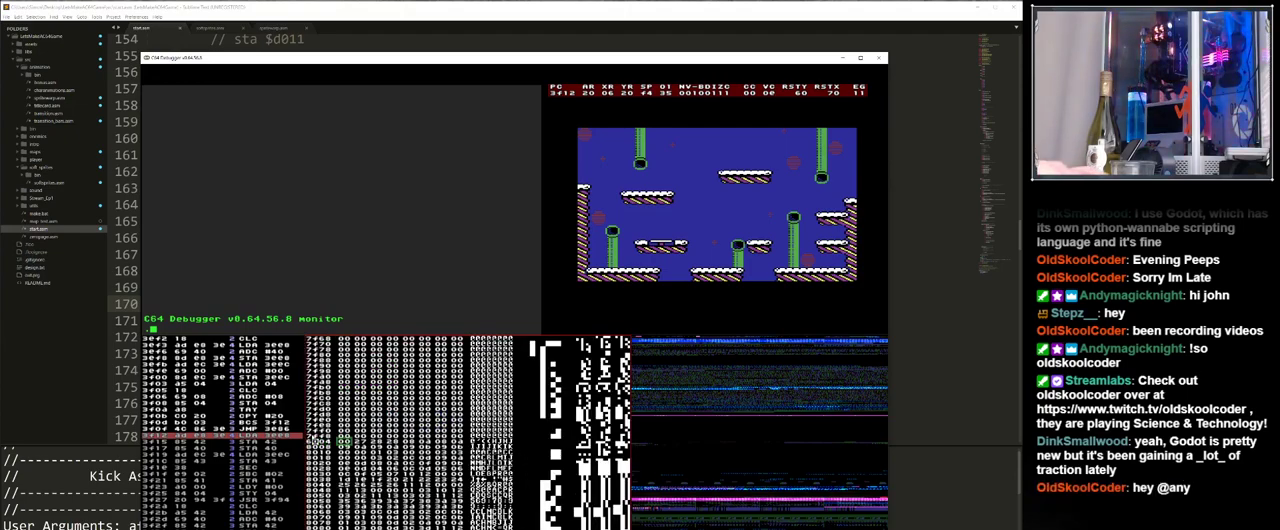
{"keys": ["0"], "events": [[33, "0", "down"], [33, "6", "up"], [133, "0", "up"], [233, "0", "down"], [317, "0", "up"], [467, "0", "down"]]}
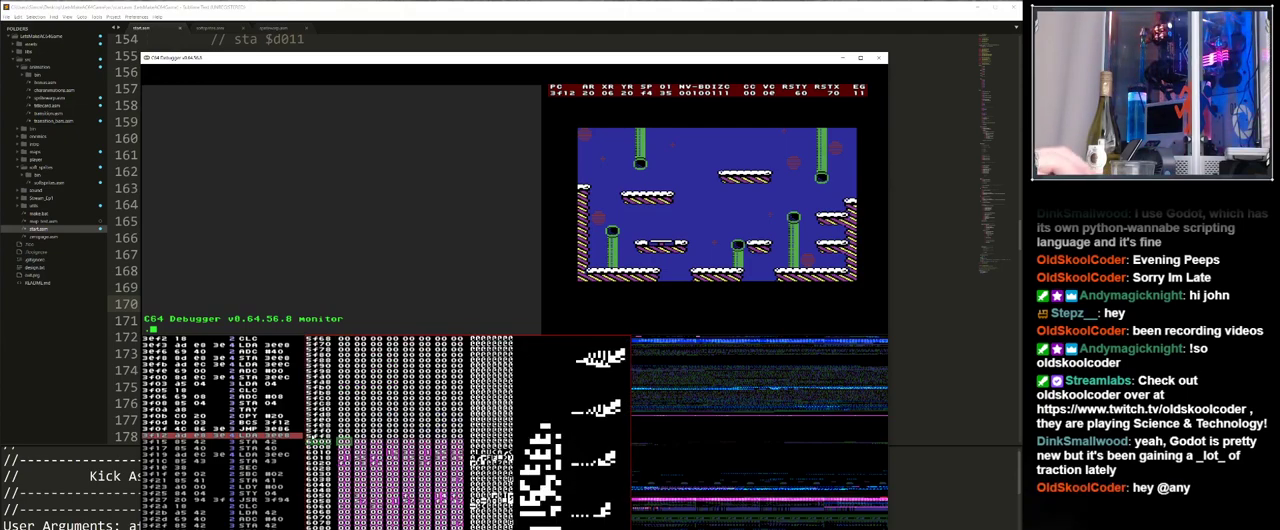
{"keys": [], "events": [[50, "0", "up"]]}